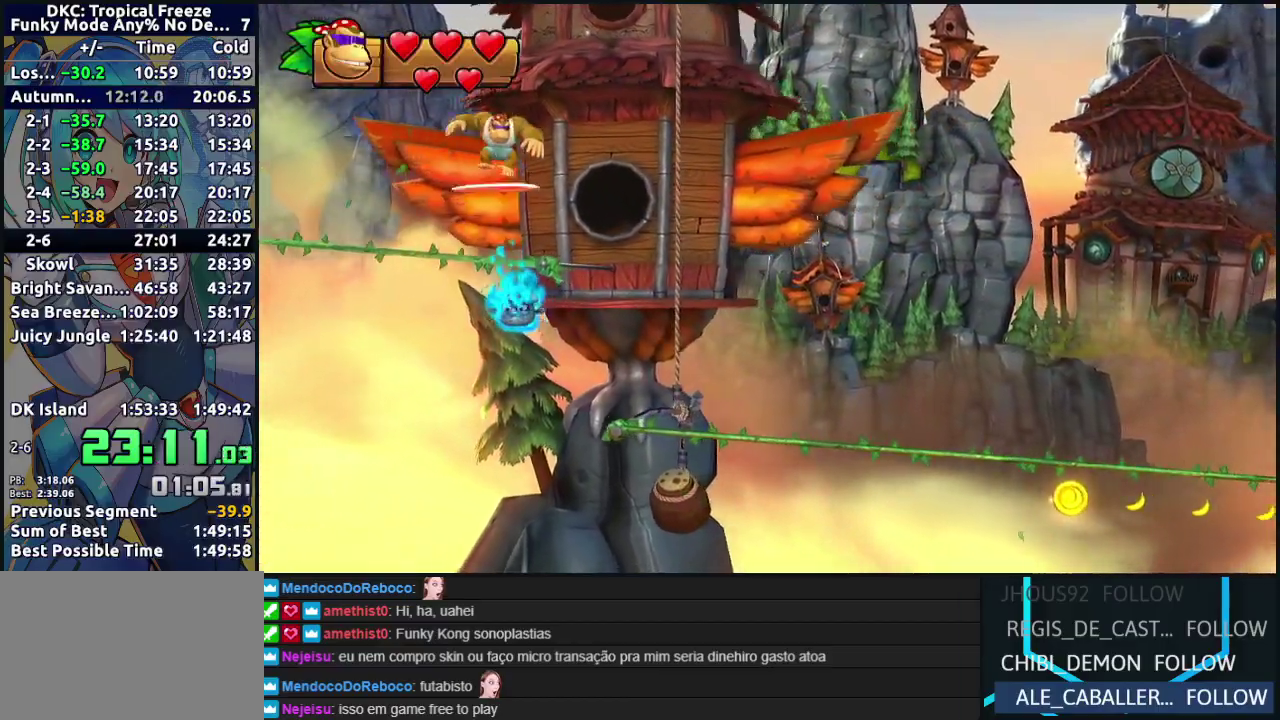
Gameplay with a controller (Nintendo layout); each line is a JSON object with the inputs held at the frame after it. "events" lists button and stick changes between this image and that frame as [ms after this image, input, new state], when the widget could be followed in between. Not read: L3 R3.
{"buttons": ["R2", "DPAD_RIGHT"], "left_stick": "center", "events": [[17, "B", "up"]]}
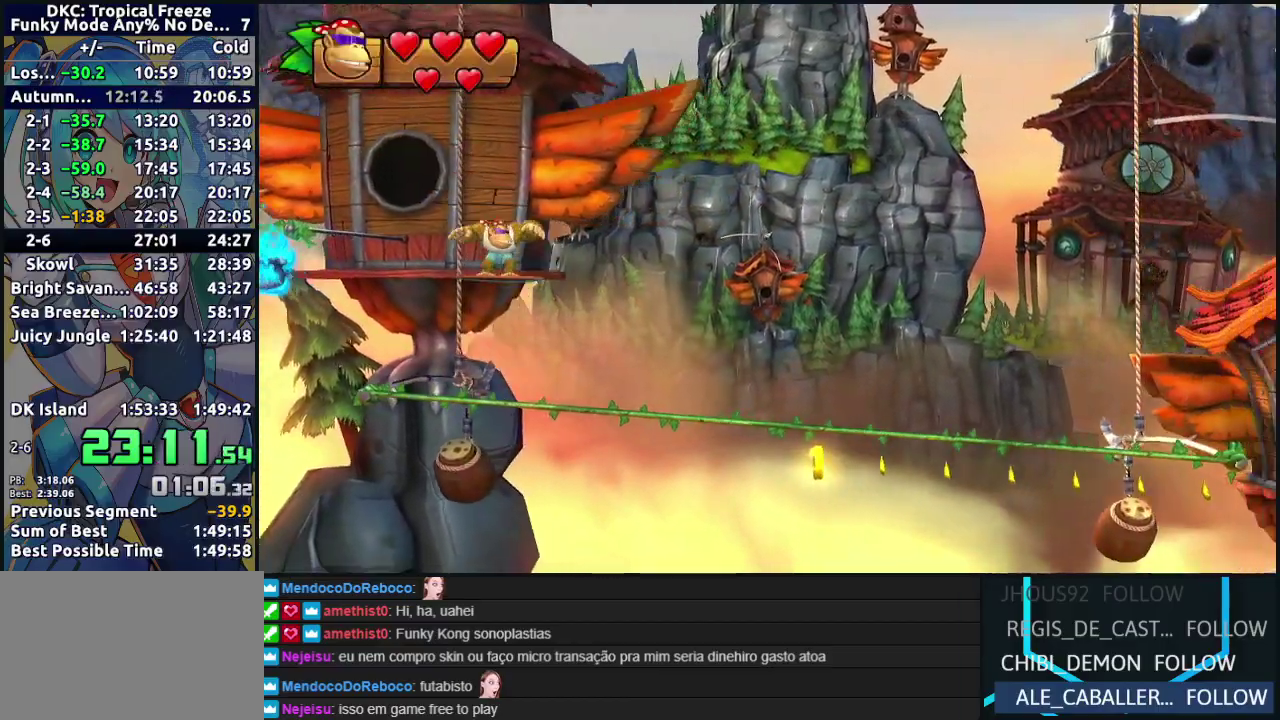
{"buttons": ["R2", "DPAD_RIGHT"], "left_stick": "center", "events": []}
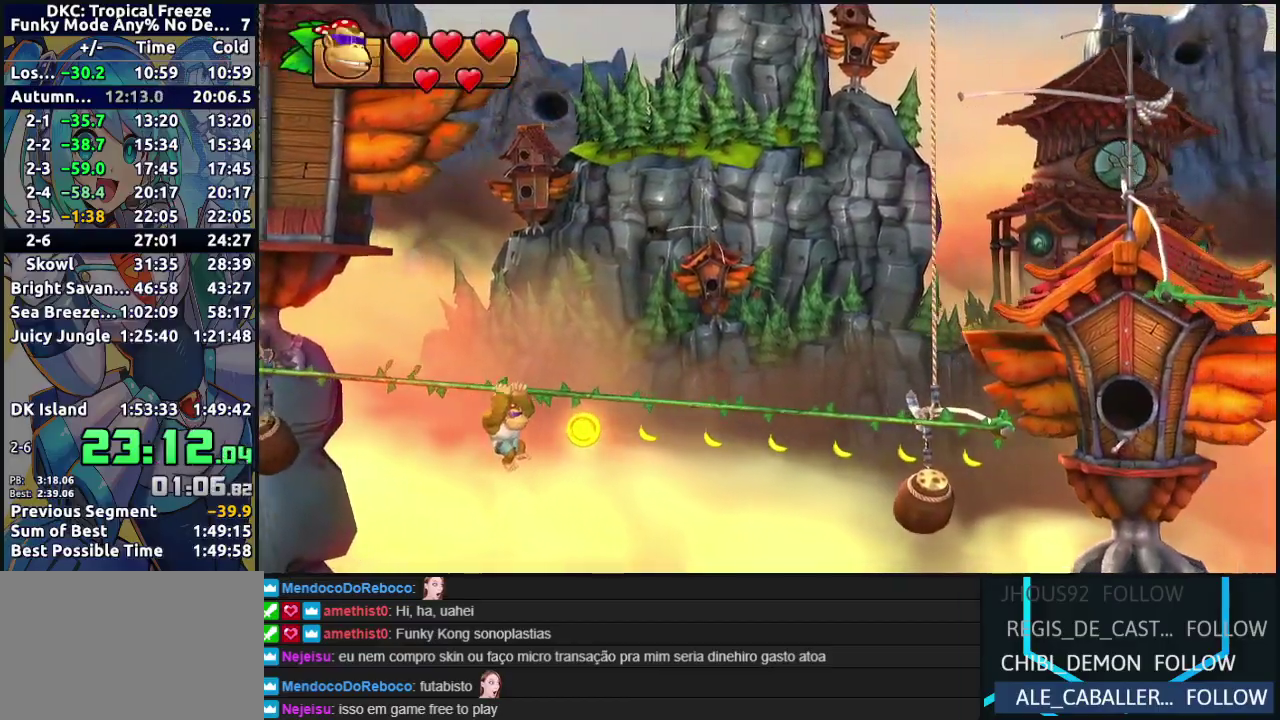
{"buttons": ["R2", "DPAD_RIGHT"], "left_stick": "center", "events": []}
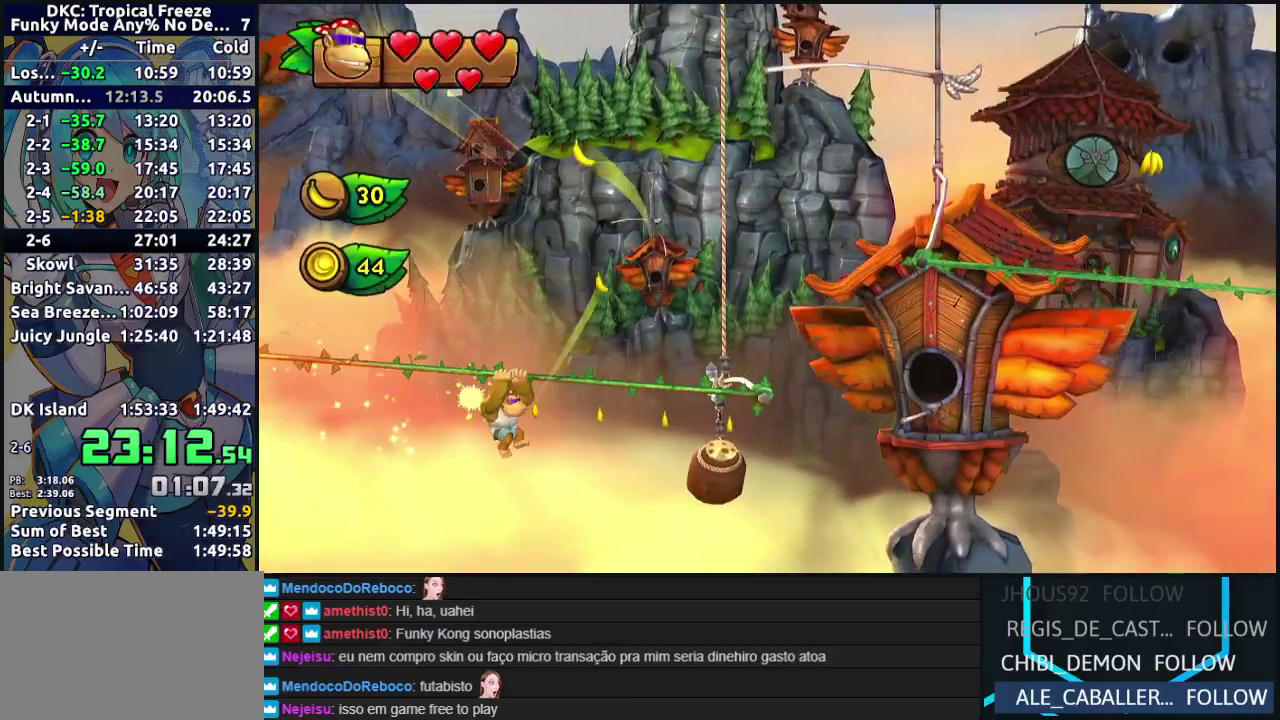
{"buttons": ["B", "R2", "DPAD_RIGHT"], "left_stick": "center", "events": [[267, "B", "down"]]}
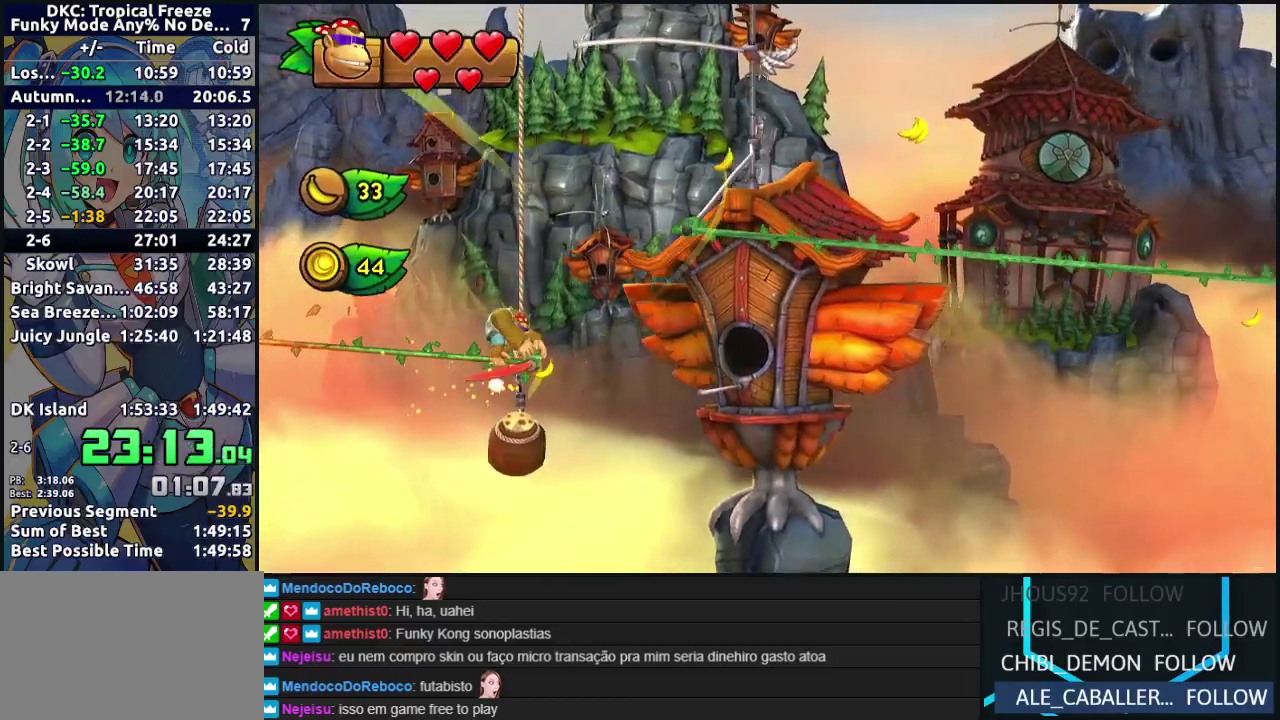
{"buttons": ["R2", "DPAD_RIGHT"], "left_stick": "center", "events": [[350, "B", "up"]]}
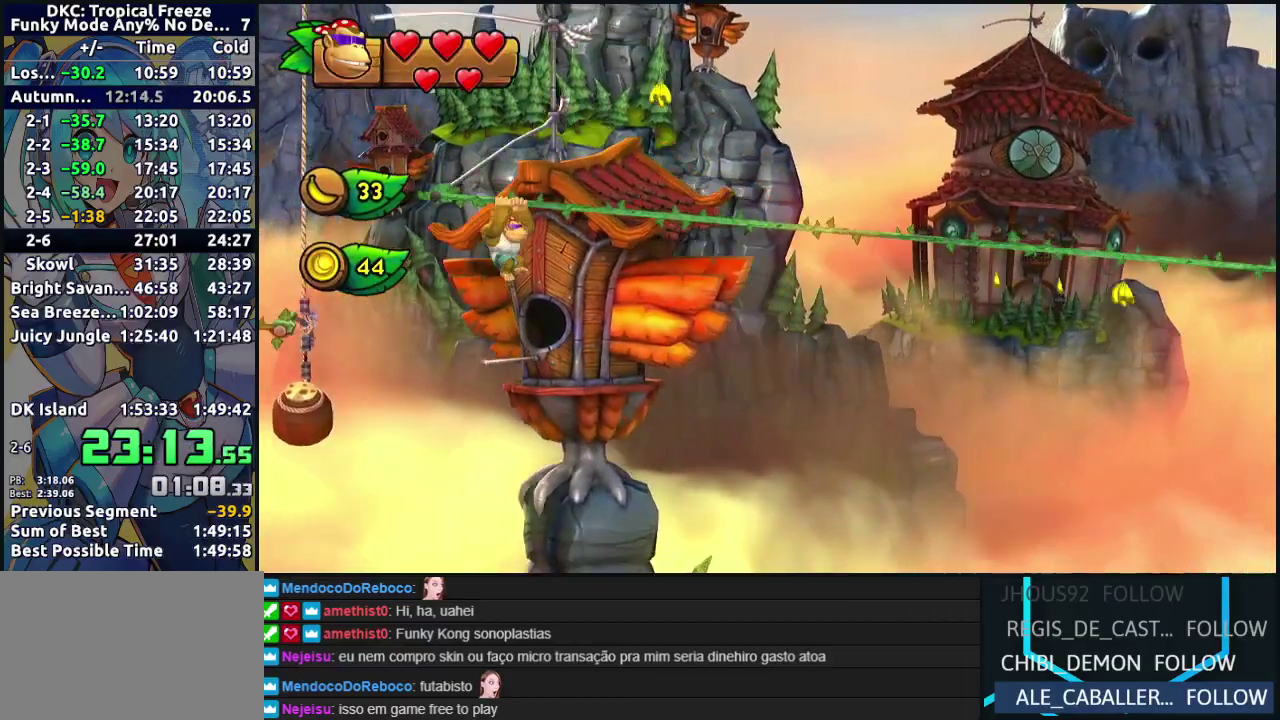
{"buttons": ["R2", "DPAD_RIGHT"], "left_stick": "center", "events": []}
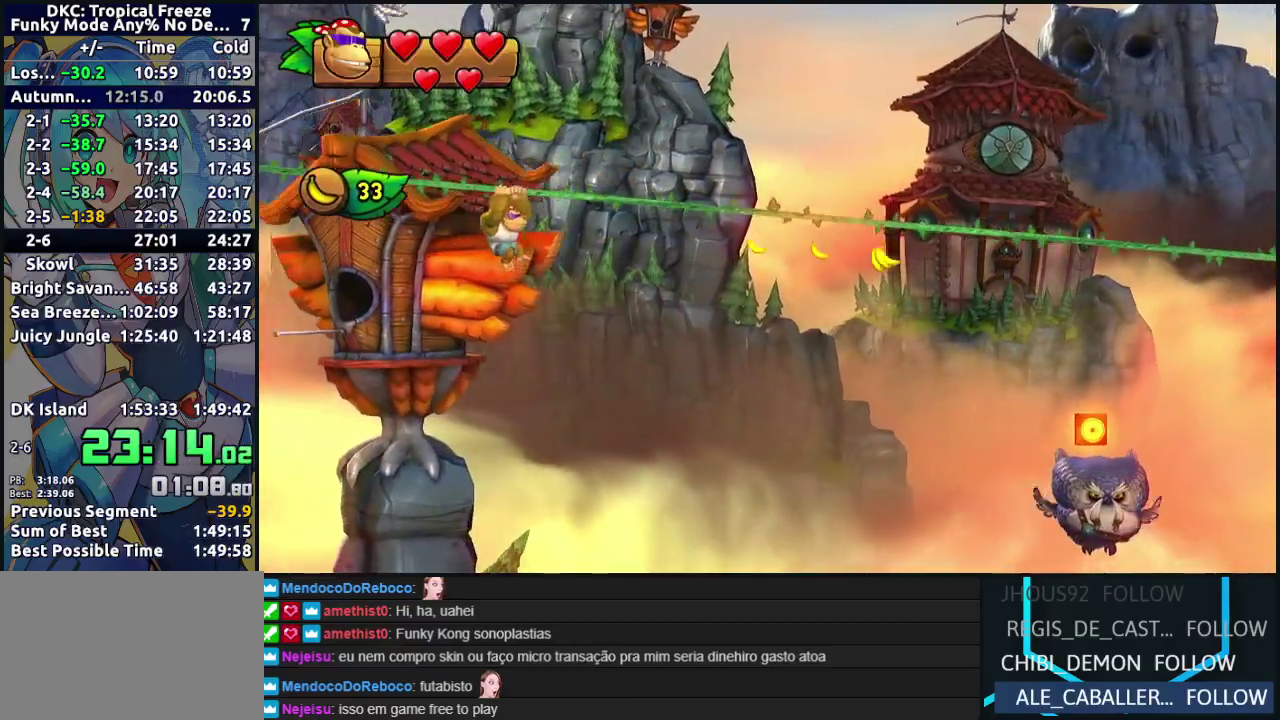
{"buttons": ["R2", "DPAD_RIGHT"], "left_stick": "center", "events": []}
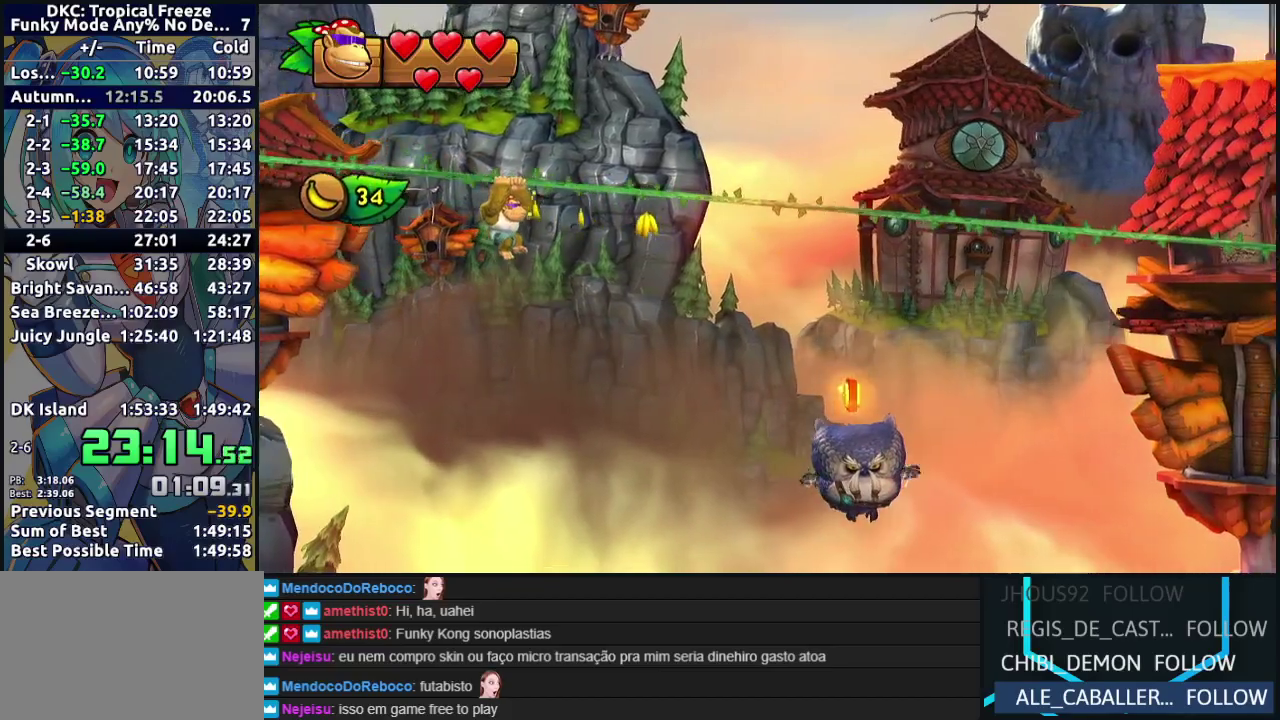
{"buttons": ["R2", "DPAD_RIGHT"], "left_stick": "center", "events": []}
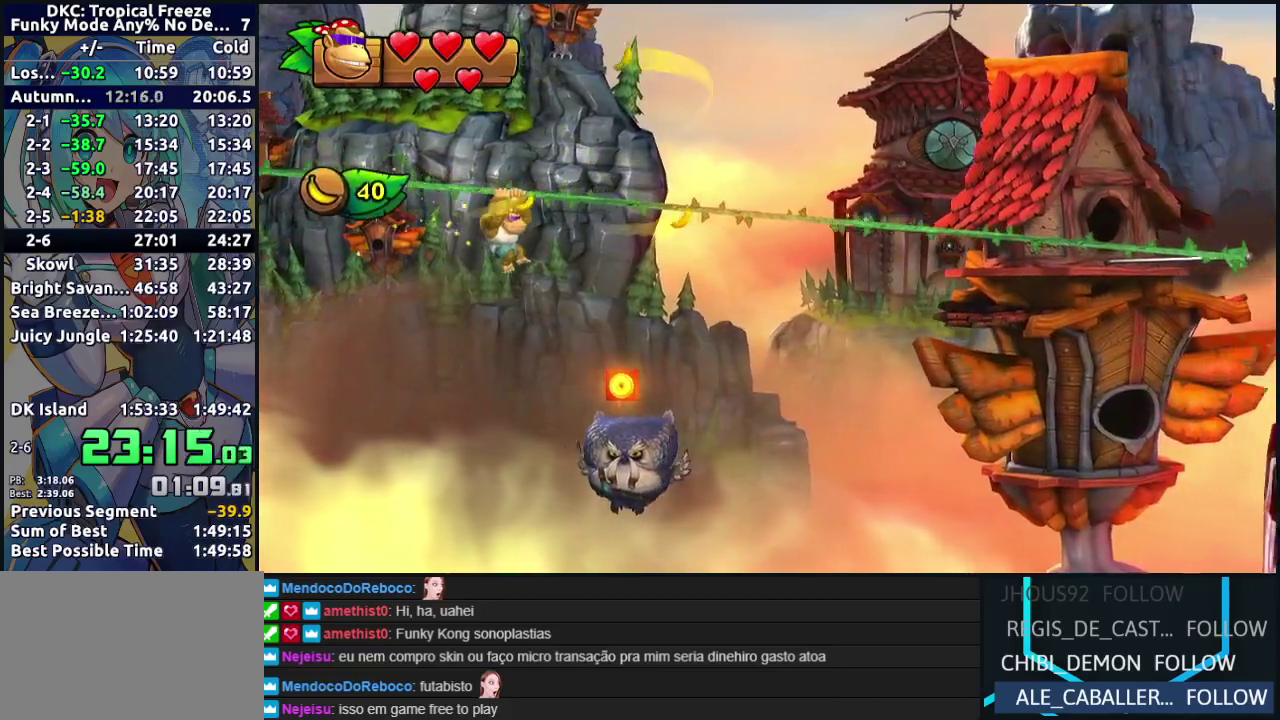
{"buttons": ["R2", "DPAD_RIGHT"], "left_stick": "center", "events": []}
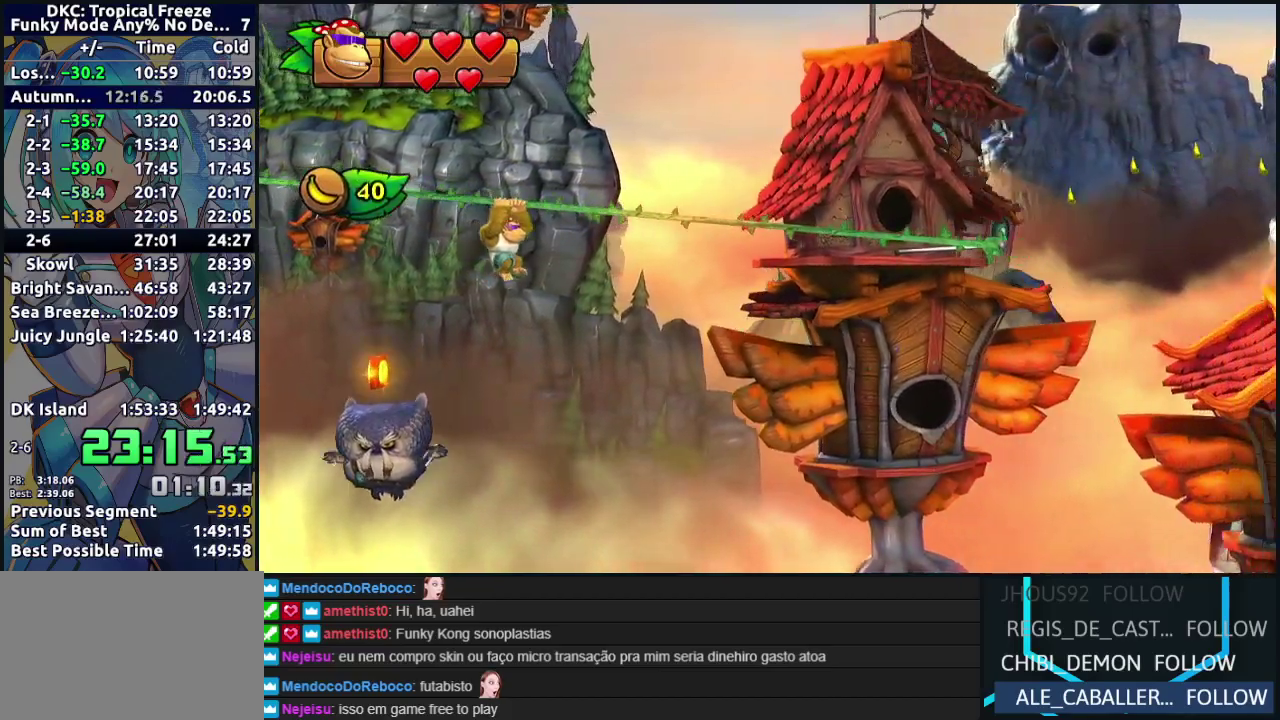
{"buttons": ["R2", "DPAD_RIGHT"], "left_stick": "center", "events": []}
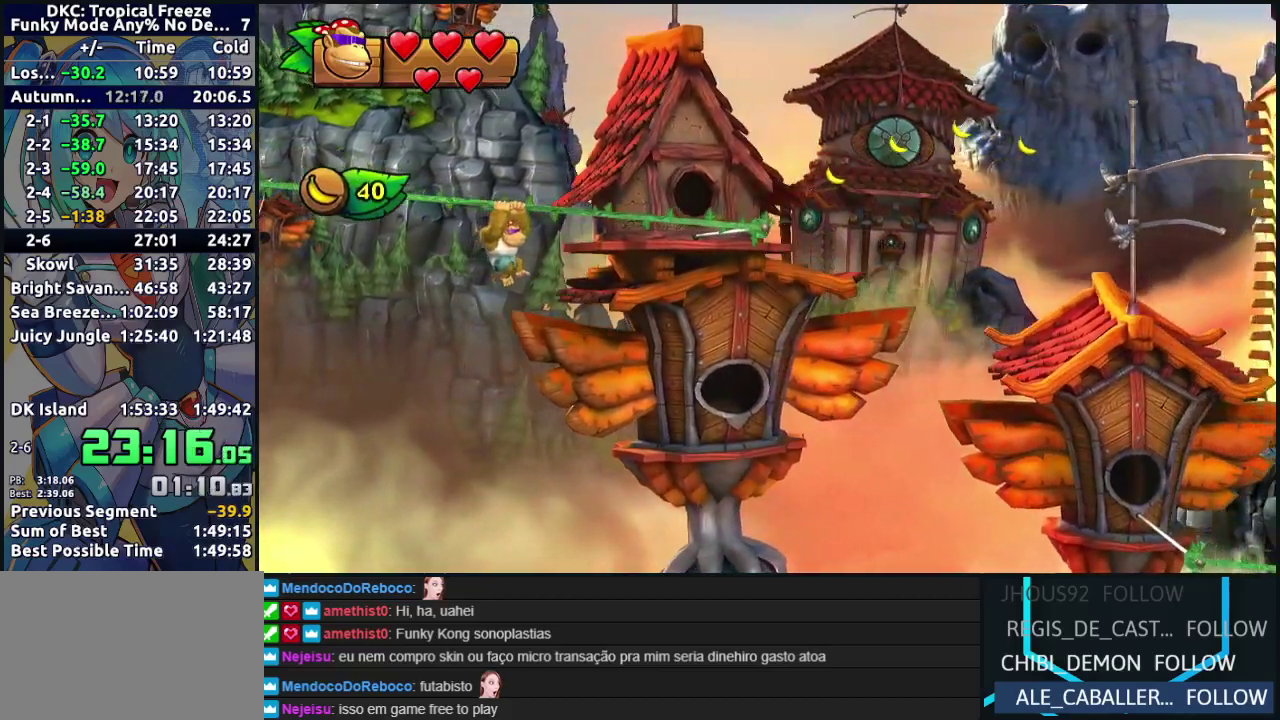
{"buttons": ["B", "R2", "DPAD_RIGHT"], "left_stick": "center", "events": [[333, "B", "down"]]}
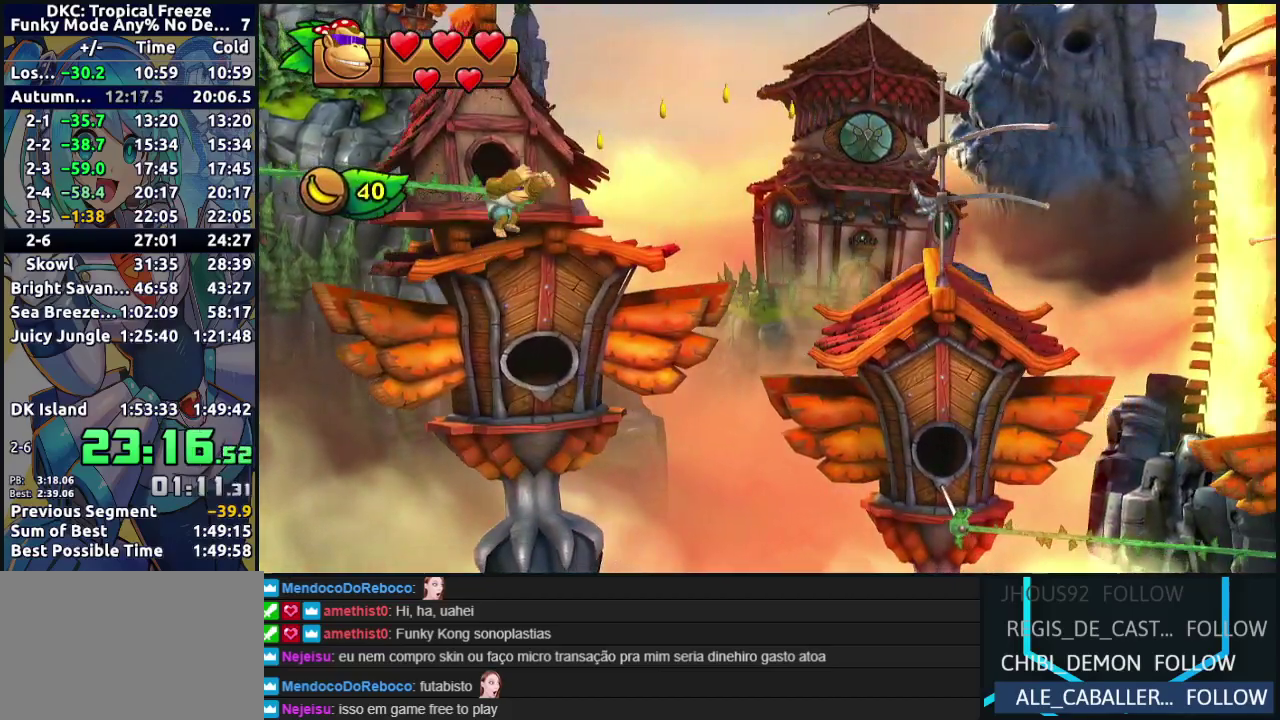
{"buttons": ["R2", "DPAD_RIGHT"], "left_stick": "center", "events": [[483, "B", "up"]]}
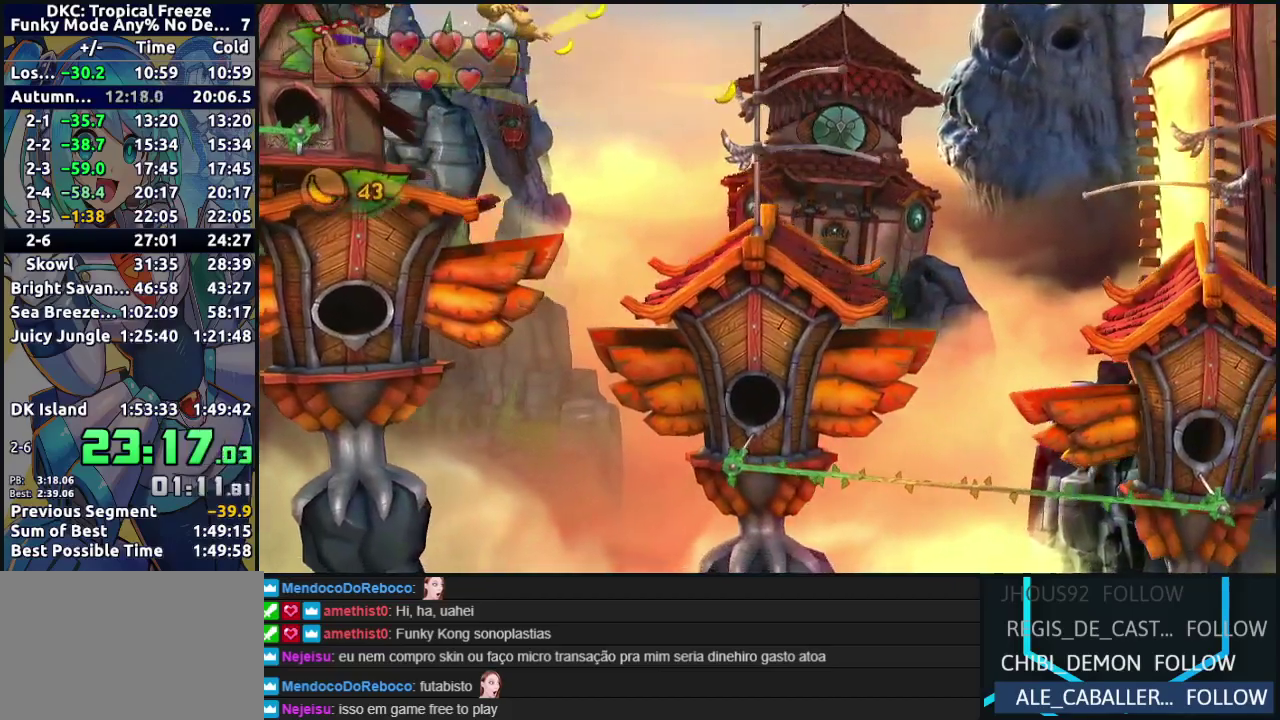
{"buttons": ["R2", "DPAD_RIGHT"], "left_stick": "center", "events": []}
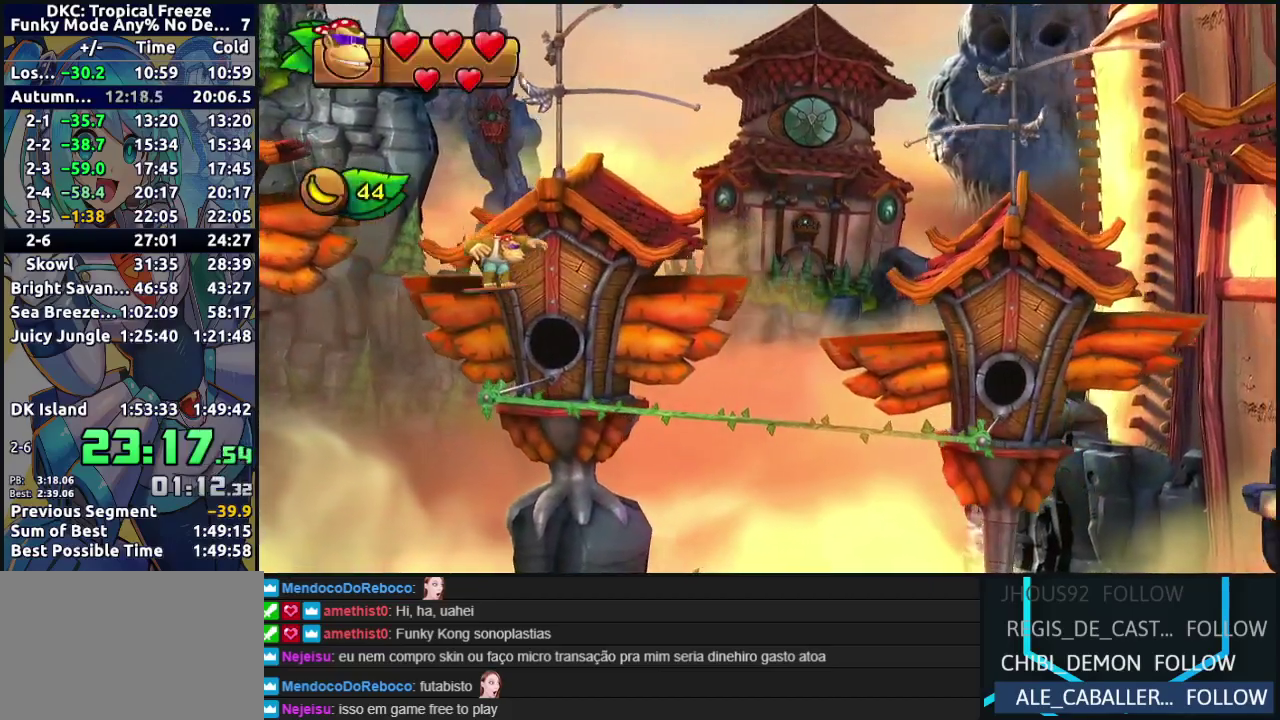
{"buttons": ["R2", "DPAD_RIGHT"], "left_stick": "center", "events": []}
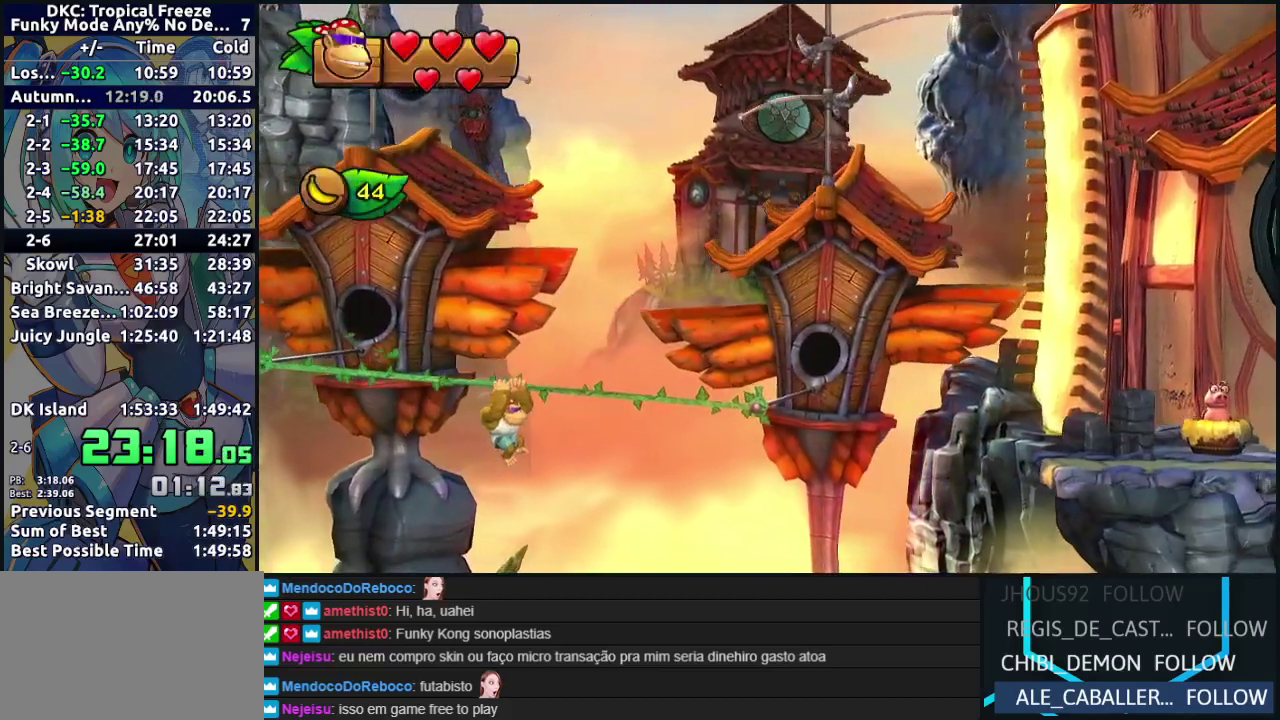
{"buttons": ["B", "R2", "DPAD_RIGHT"], "left_stick": "center", "events": [[317, "B", "down"]]}
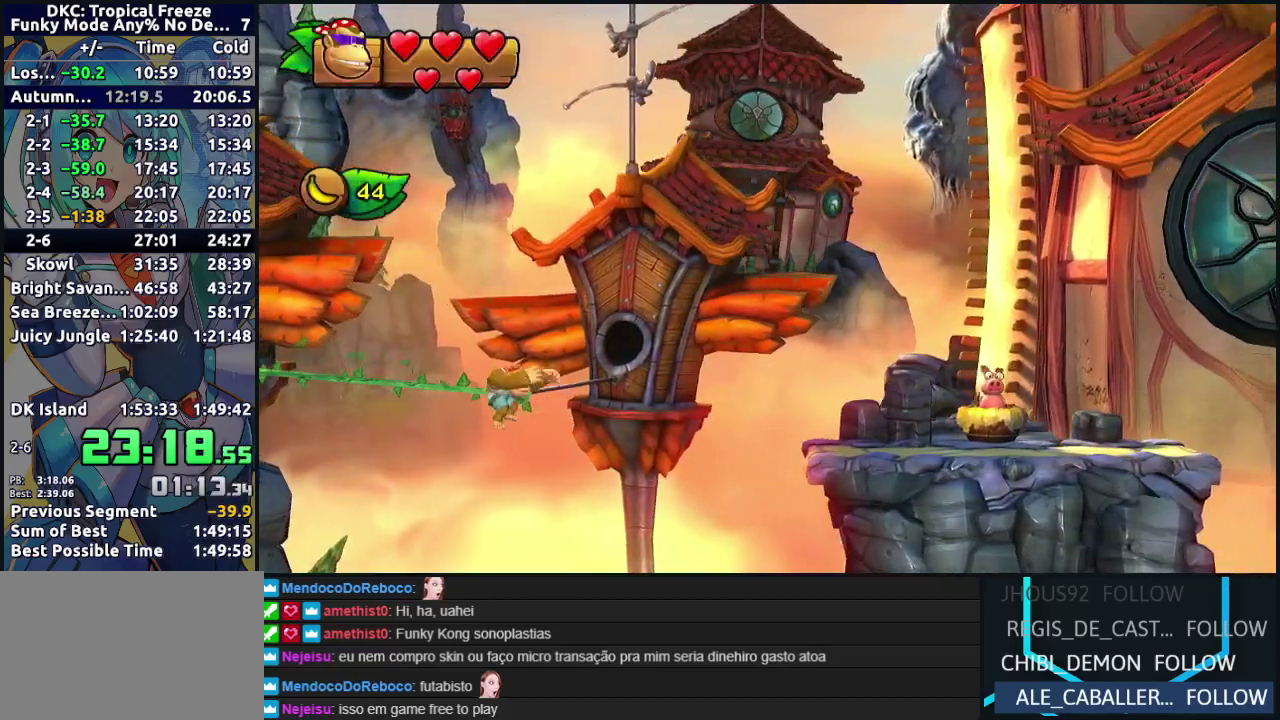
{"buttons": ["R2", "DPAD_RIGHT"], "left_stick": "center", "events": [[283, "B", "up"]]}
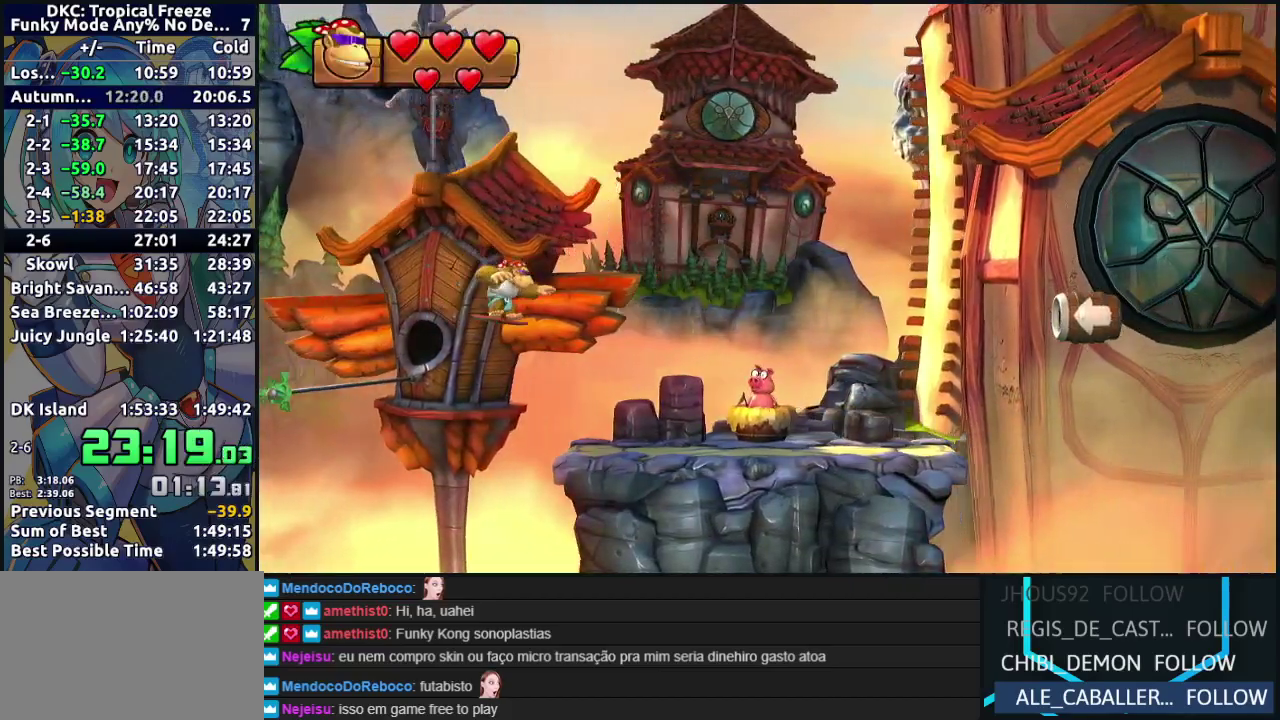
{"buttons": ["DPAD_RIGHT"], "left_stick": "center", "events": [[50, "R2", "up"], [217, "Y", "down"], [300, "Y", "up"], [350, "Y", "down"], [433, "Y", "up"]]}
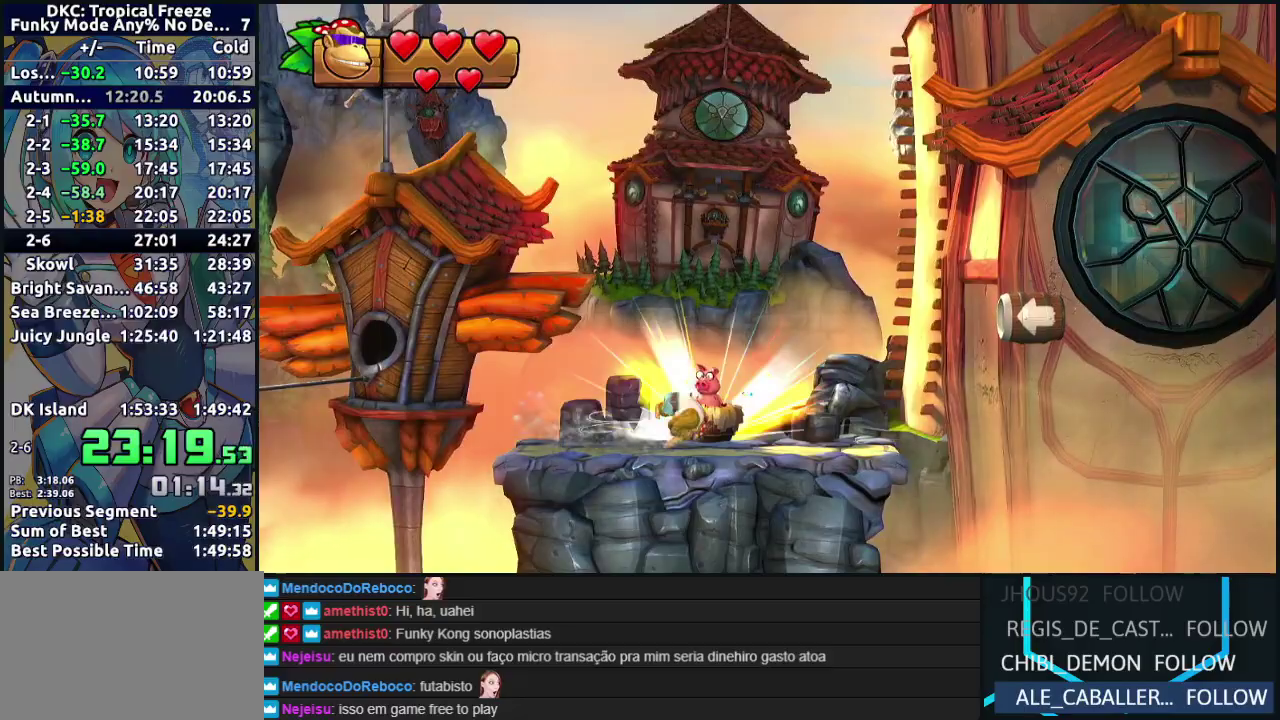
{"buttons": ["B", "DPAD_RIGHT"], "left_stick": "center", "events": [[83, "B", "down"], [250, "B", "up"], [500, "B", "down"]]}
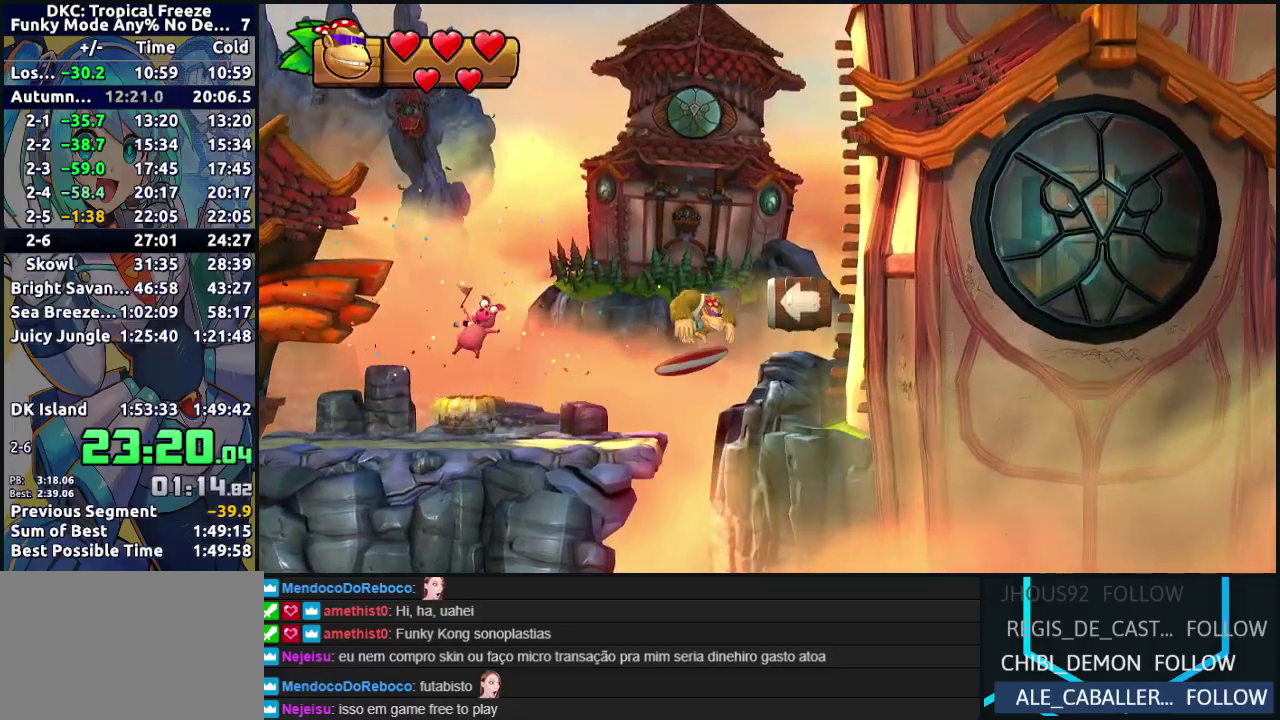
{"buttons": ["DPAD_RIGHT"], "left_stick": "center", "events": [[33, "A", "down"], [67, "B", "up"], [133, "A", "up"], [167, "B", "down"], [233, "A", "down"], [267, "B", "up"], [367, "B", "down"], [450, "B", "up"], [483, "A", "up"]]}
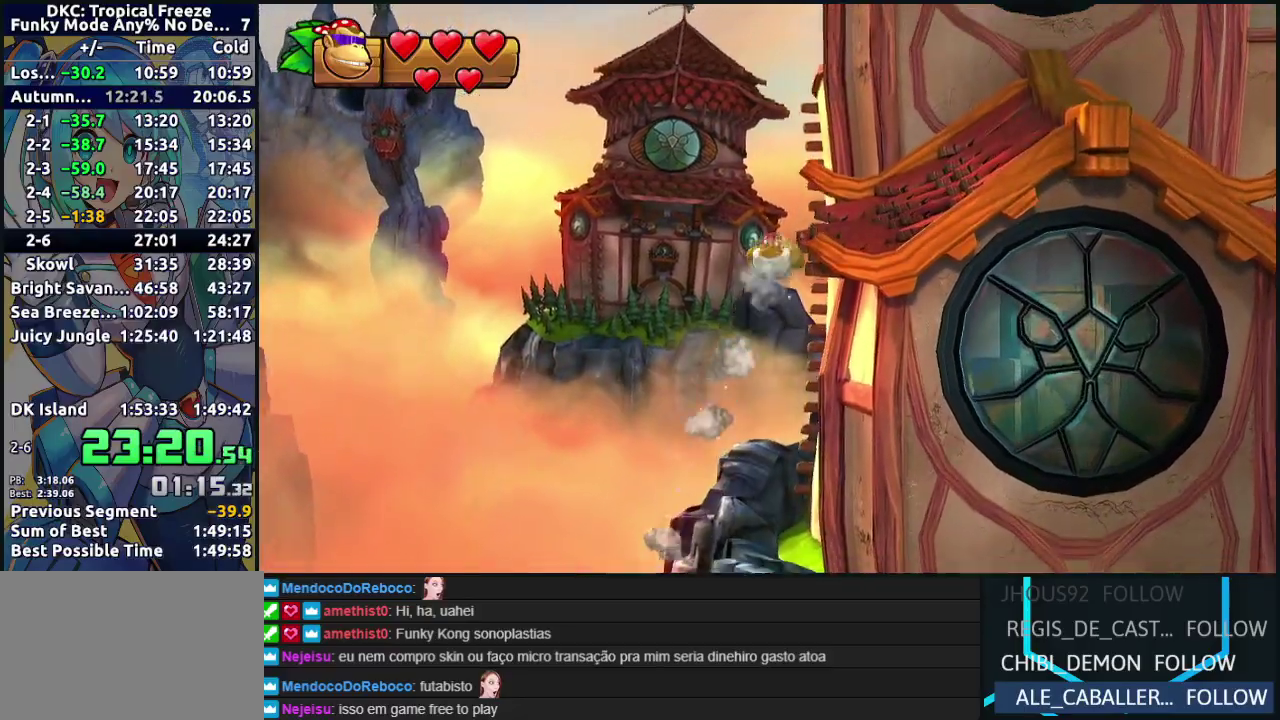
{"buttons": ["DPAD_RIGHT"], "left_stick": "center", "events": [[183, "DPAD_RIGHT", "up"], [500, "DPAD_RIGHT", "down"]]}
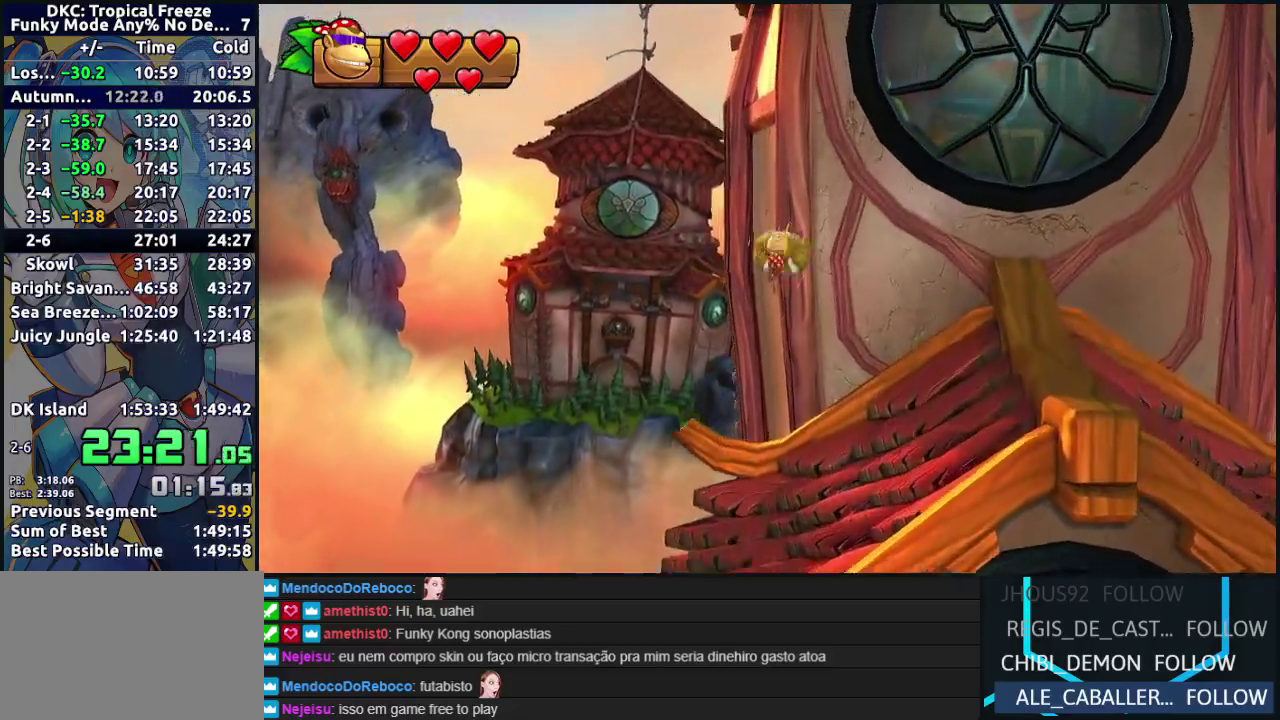
{"buttons": ["DPAD_RIGHT"], "left_stick": "center", "events": [[50, "B", "down"], [100, "A", "down"], [133, "B", "up"], [200, "A", "up"], [433, "Y", "down"], [500, "Y", "up"]]}
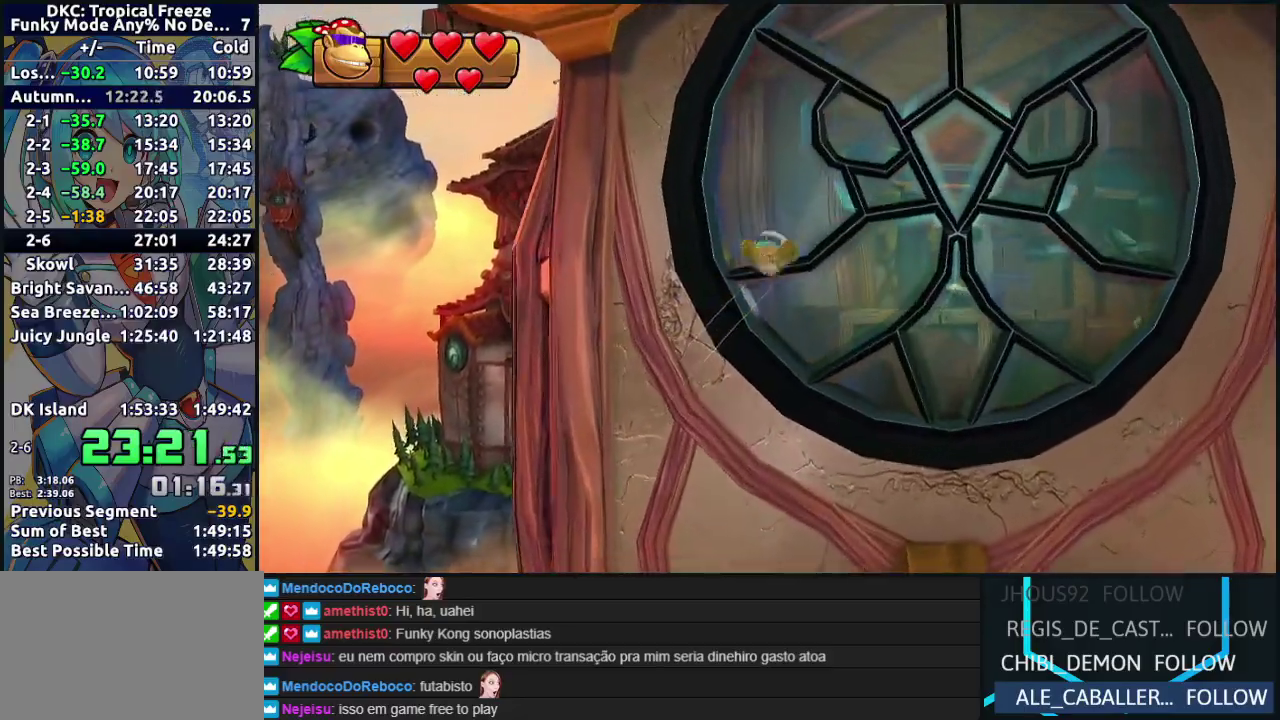
{"buttons": ["DPAD_RIGHT"], "left_stick": "center", "events": [[83, "Y", "down"], [150, "Y", "up"], [250, "Y", "down"], [317, "Y", "up"], [417, "Y", "down"], [483, "Y", "up"]]}
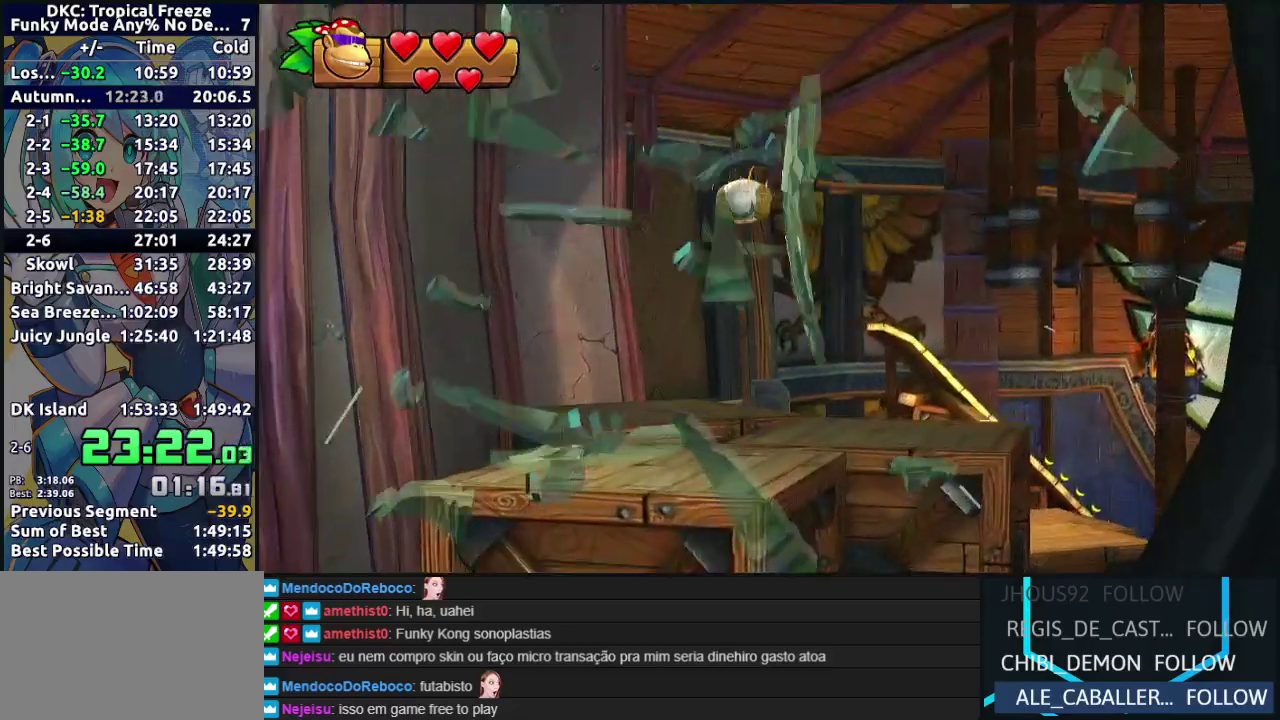
{"buttons": ["DPAD_RIGHT"], "left_stick": "center", "events": [[100, "Y", "down"], [150, "Y", "up"], [250, "Y", "down"], [333, "Y", "up"], [433, "Y", "down"], [500, "Y", "up"]]}
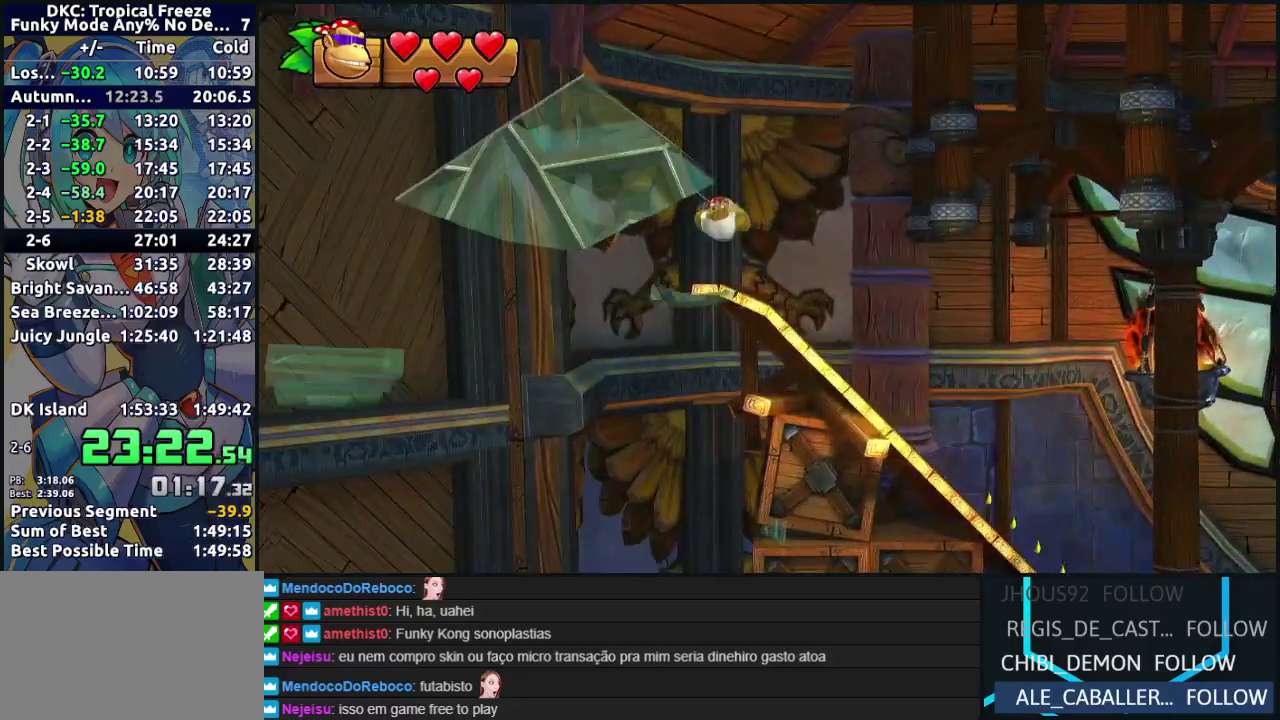
{"buttons": ["DPAD_RIGHT"], "left_stick": "center", "events": [[100, "Y", "down"], [167, "Y", "up"], [250, "Y", "down"], [333, "Y", "up"], [417, "Y", "down"], [483, "Y", "up"]]}
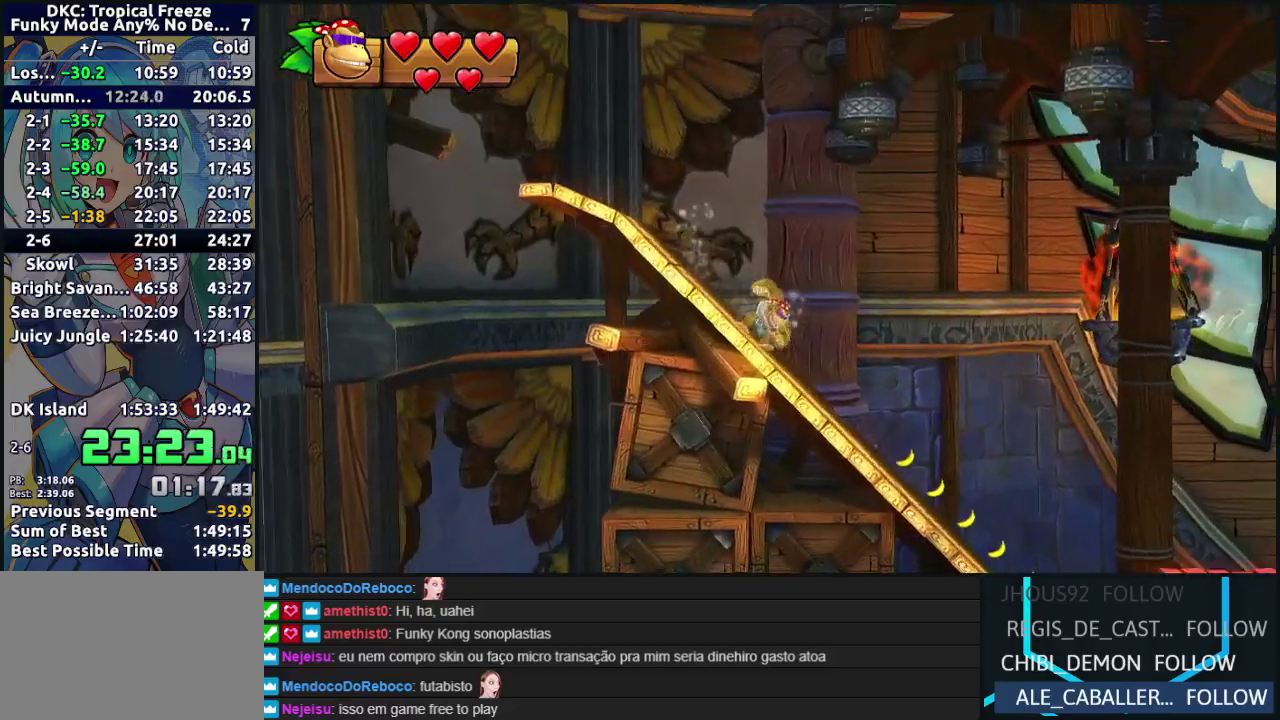
{"buttons": ["DPAD_RIGHT"], "left_stick": "center", "events": [[67, "Y", "down"], [133, "Y", "up"], [217, "Y", "down"], [283, "Y", "up"], [383, "Y", "down"], [450, "Y", "up"]]}
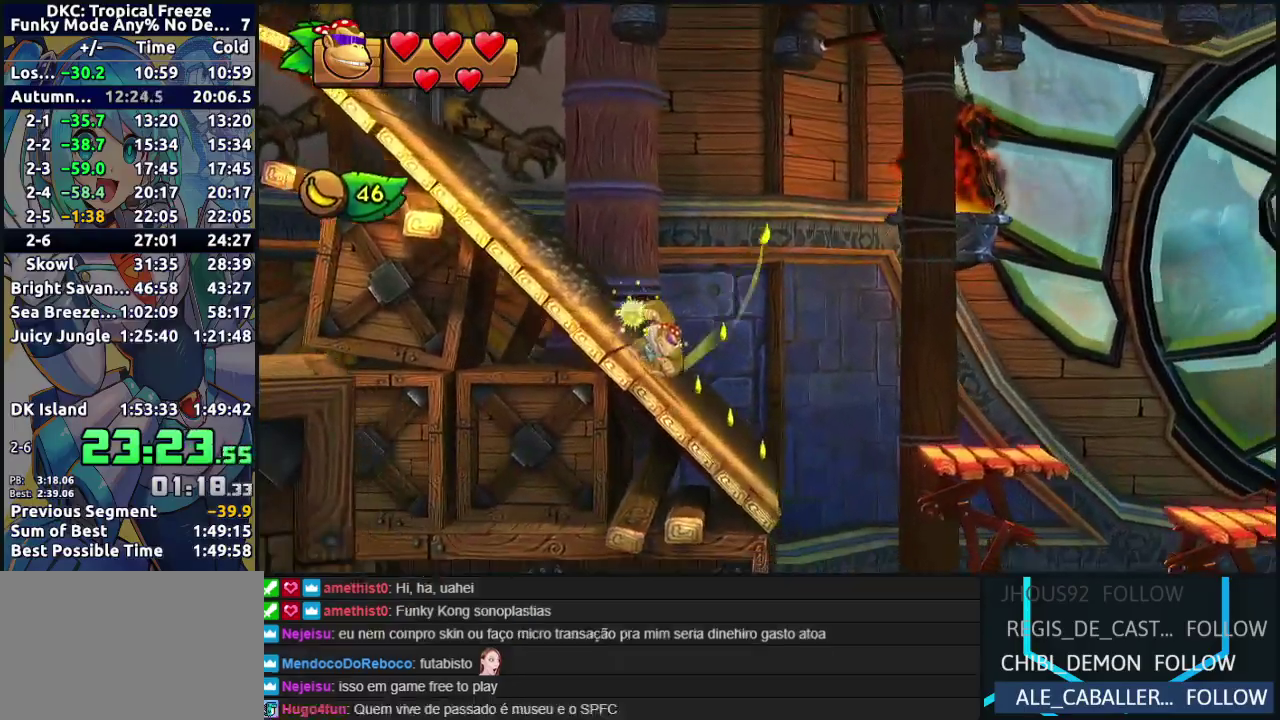
{"buttons": ["B", "DPAD_RIGHT"], "left_stick": "center", "events": [[17, "Y", "down"], [100, "Y", "up"], [167, "Y", "down"], [217, "Y", "up"], [267, "B", "down"]]}
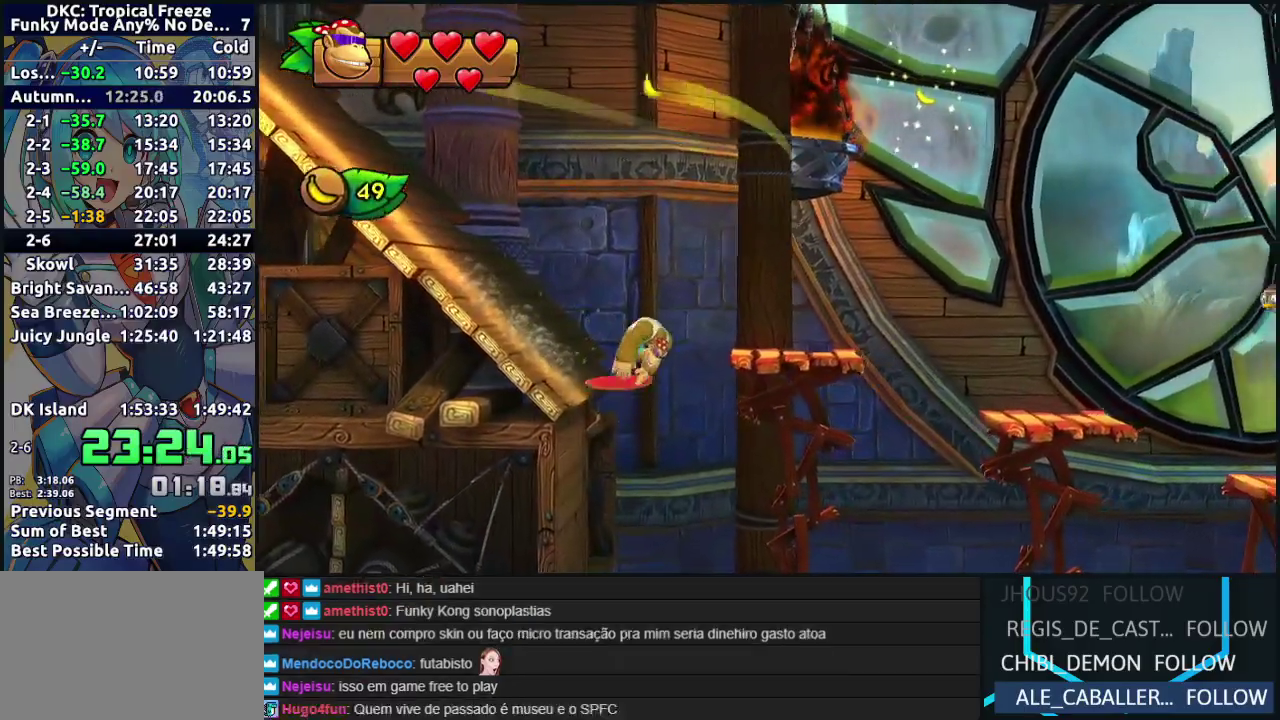
{"buttons": ["DPAD_RIGHT"], "left_stick": "center", "events": [[200, "B", "up"], [217, "DPAD_RIGHT", "up"], [250, "DPAD_LEFT", "down"], [400, "DPAD_LEFT", "up"], [433, "DPAD_RIGHT", "down"]]}
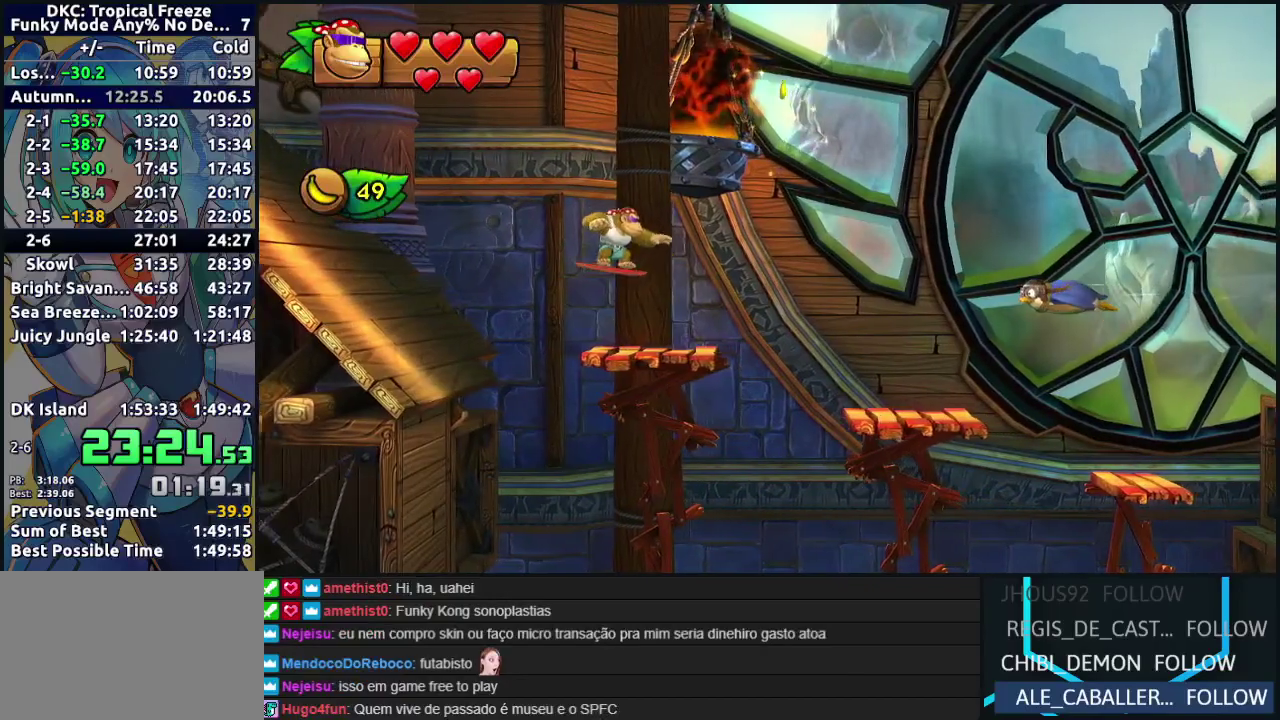
{"buttons": ["B", "DPAD_RIGHT"], "left_stick": "center", "events": [[150, "Y", "down"], [233, "Y", "up"], [283, "B", "down"]]}